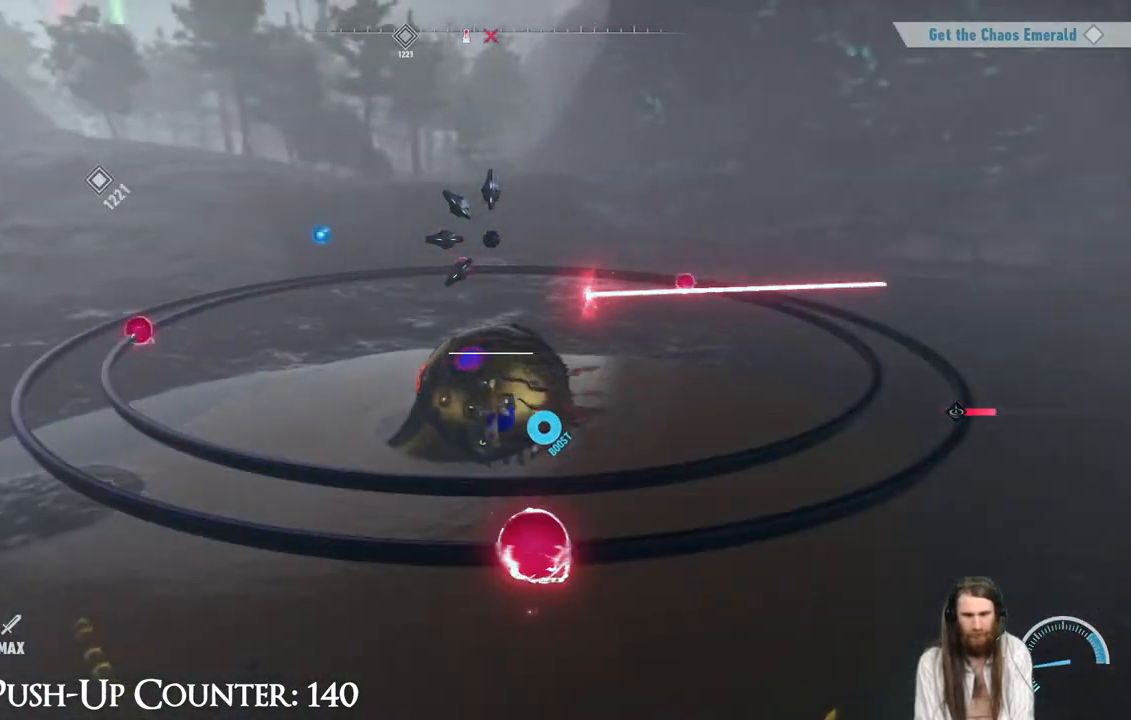
Gameplay with a controller (Xbox layout); each line is a JSON object with the inputs held at the frame after it. "events" lists button and stick changes between this image and that frame as [ms after this image, input, new state], when the widget could be followed in between. Not read: L3 R3.
{"buttons": [], "left_stick": "center", "right_stick": "center", "events": [[383, "A", "up"]]}
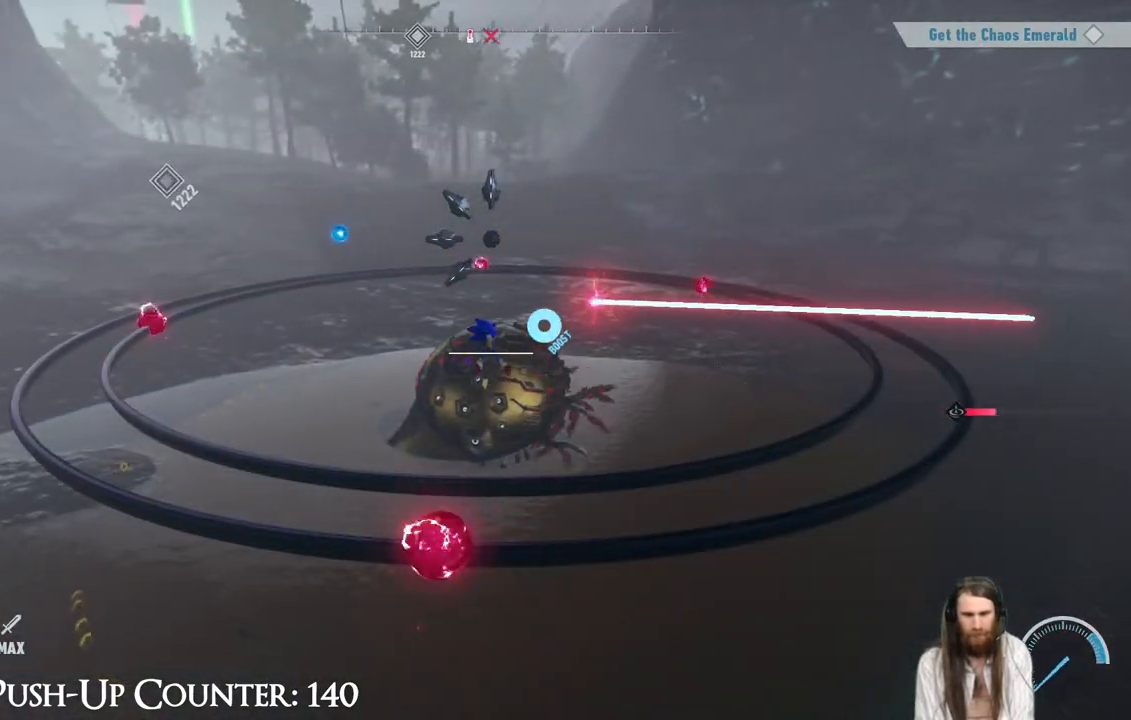
{"buttons": ["R2"], "left_stick": "right", "right_stick": "center", "events": [[150, "R2", "down"], [417, "left_stick", "right"]]}
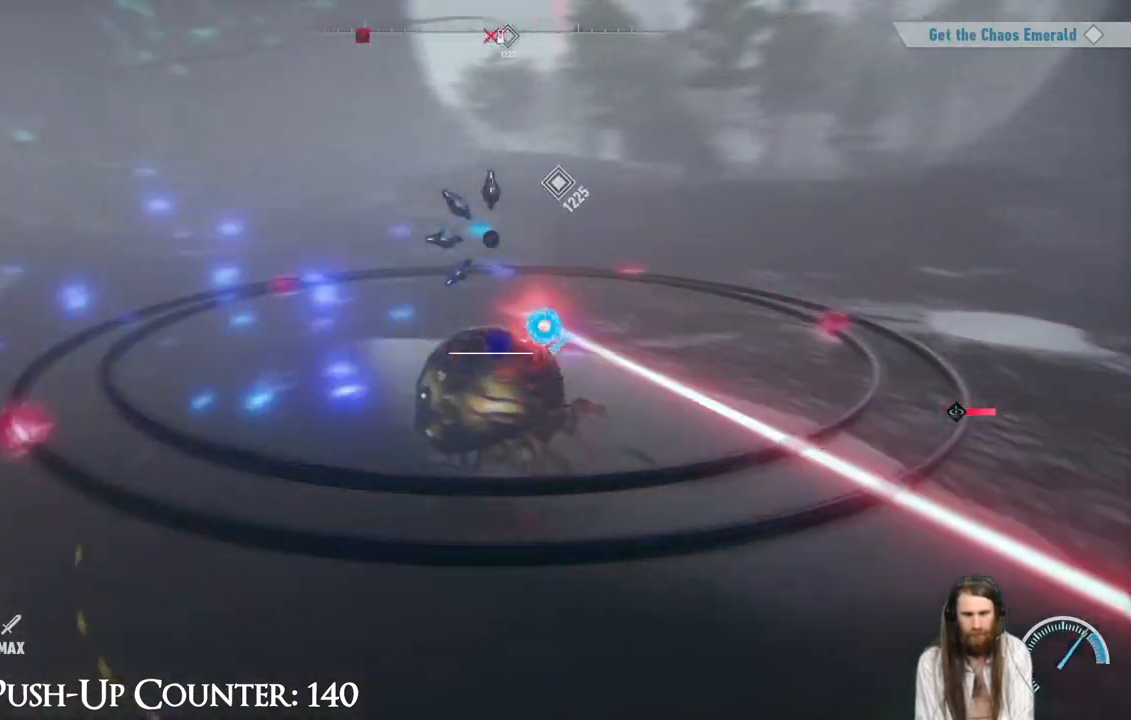
{"buttons": [], "left_stick": "center", "right_stick": "center", "events": [[400, "R2", "up"], [400, "left_stick", "center"]]}
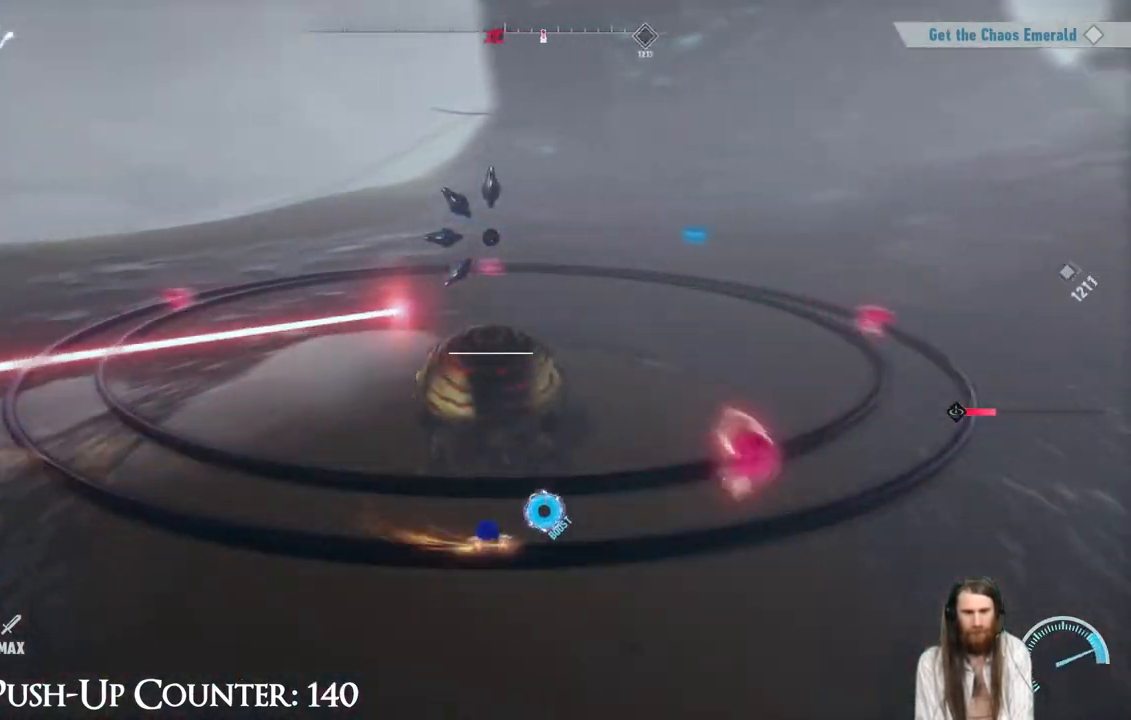
{"buttons": [], "left_stick": "center", "right_stick": "center", "events": []}
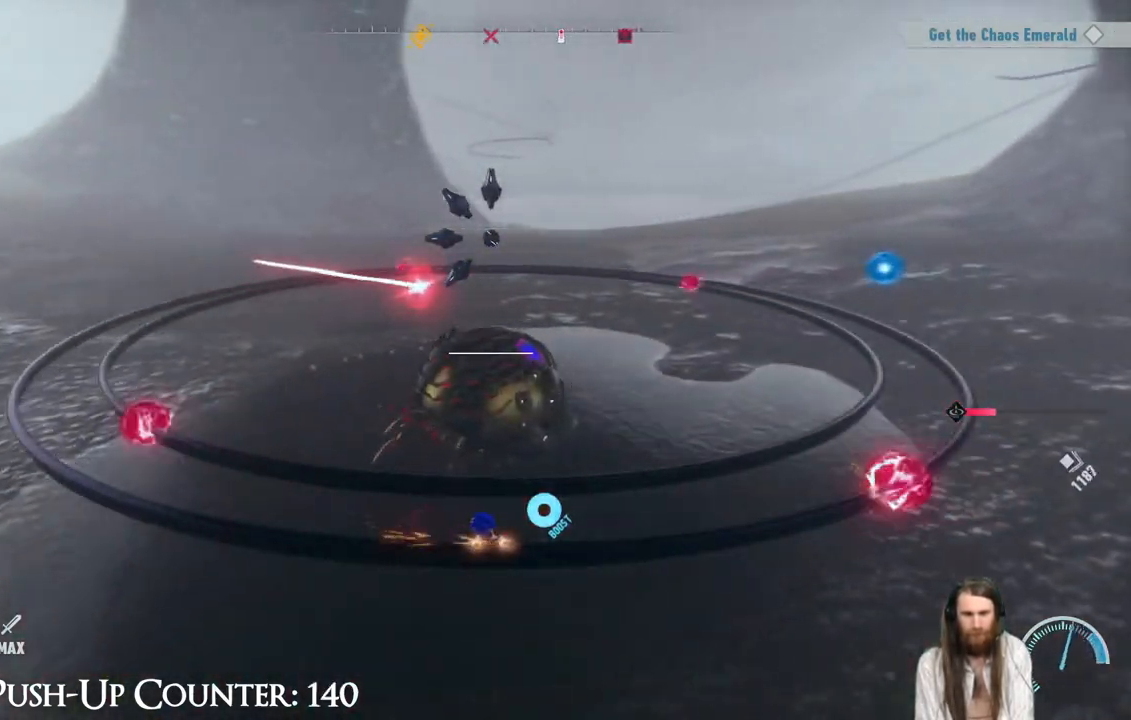
{"buttons": [], "left_stick": "center", "right_stick": "center", "events": [[100, "L1", "down"], [300, "L1", "up"]]}
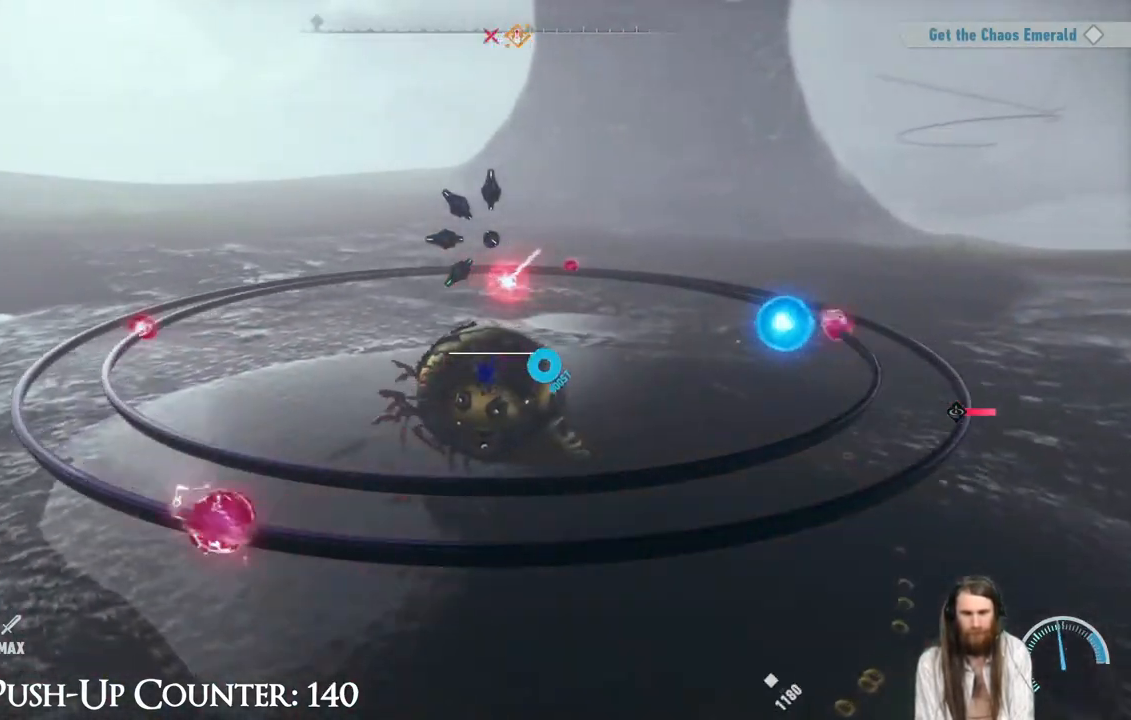
{"buttons": [], "left_stick": "center", "right_stick": "center", "events": [[167, "R1", "down"], [283, "R1", "up"], [350, "R1", "down"], [500, "R1", "up"]]}
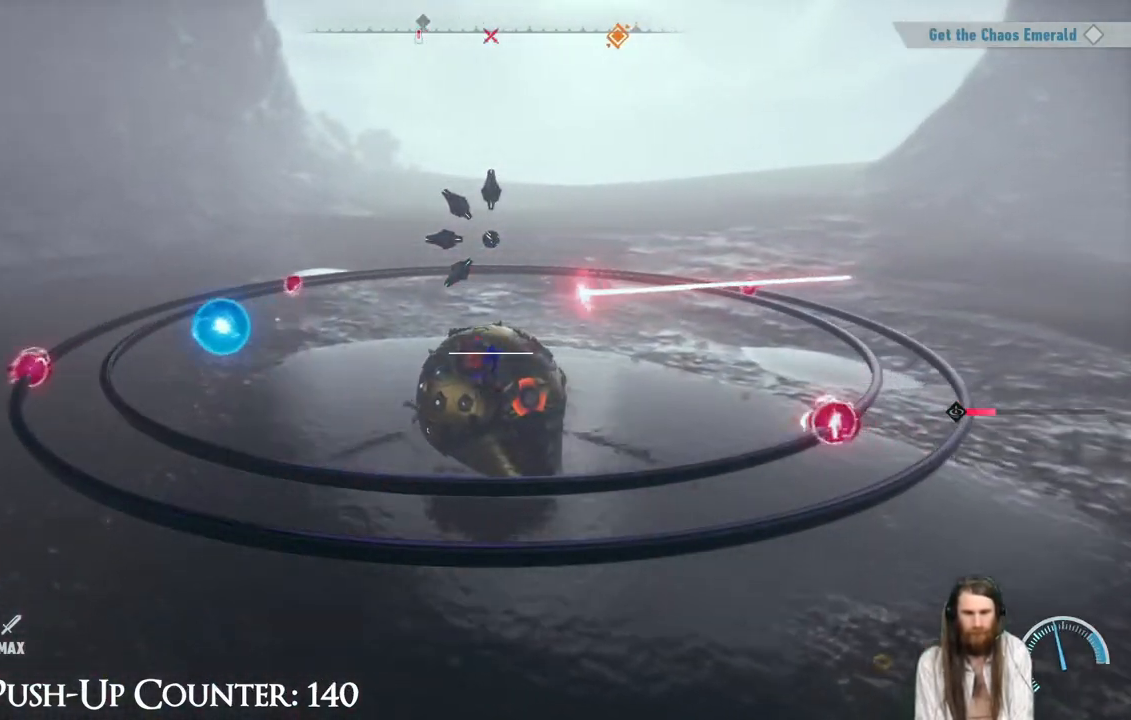
{"buttons": [], "left_stick": "center", "right_stick": "center", "events": []}
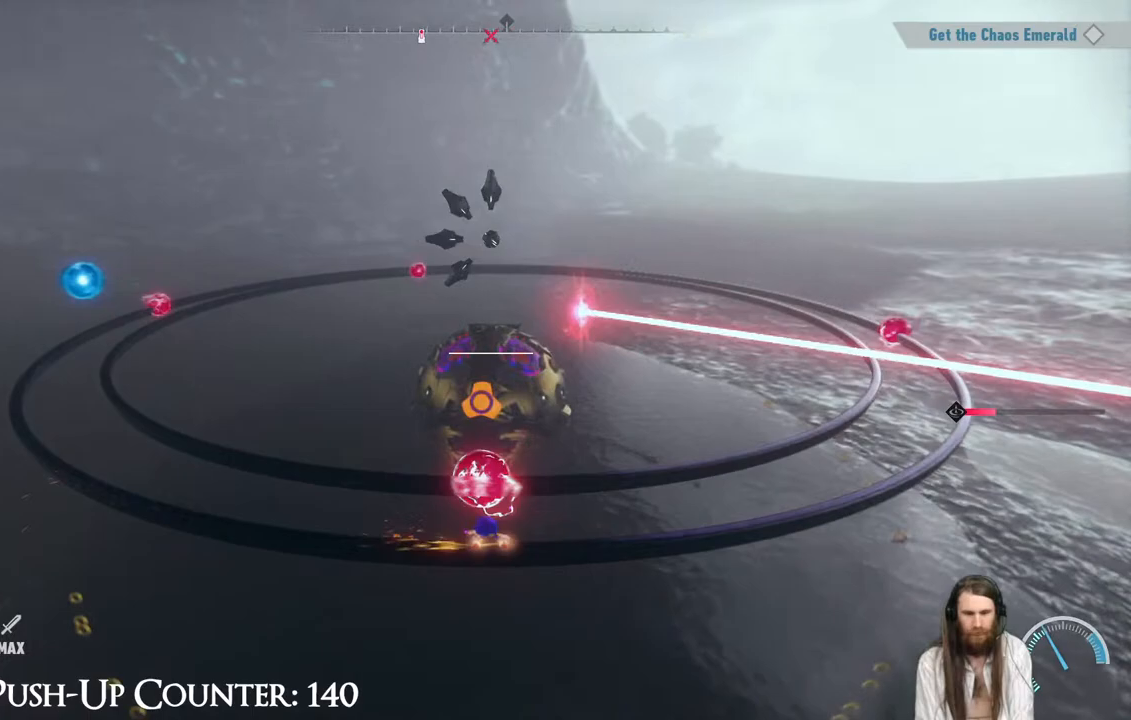
{"buttons": ["A"], "left_stick": "center", "right_stick": "center", "events": [[267, "A", "down"]]}
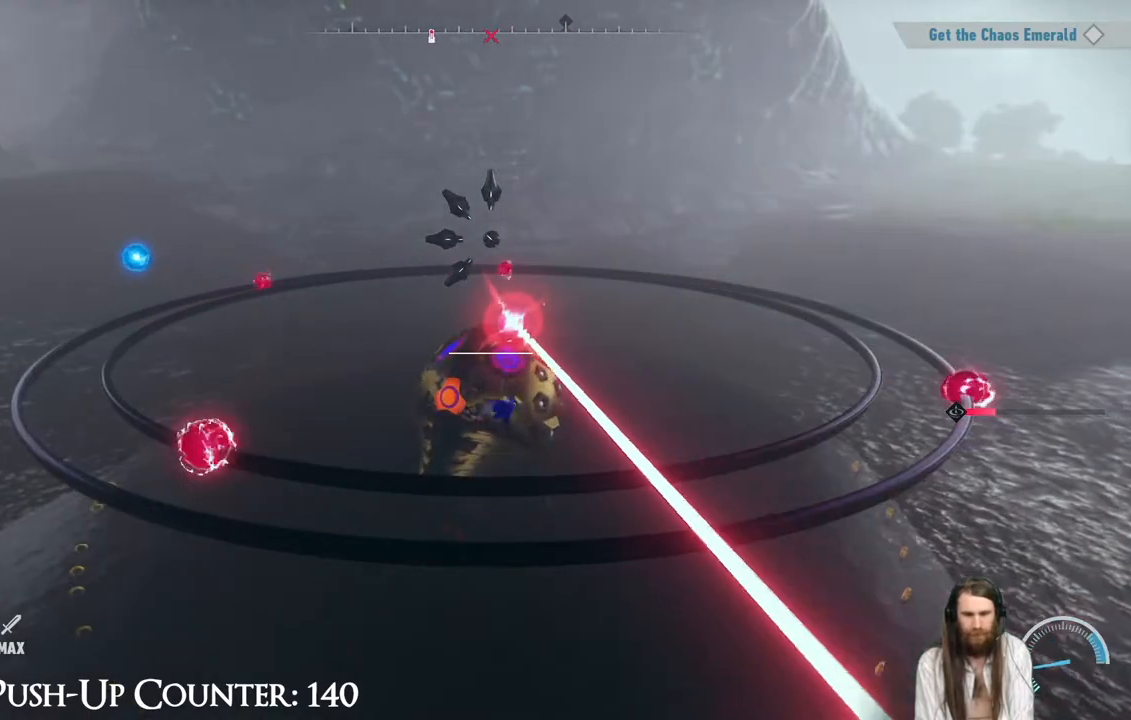
{"buttons": ["R2"], "left_stick": "center", "right_stick": "center", "events": [[33, "A", "up"], [283, "R2", "down"]]}
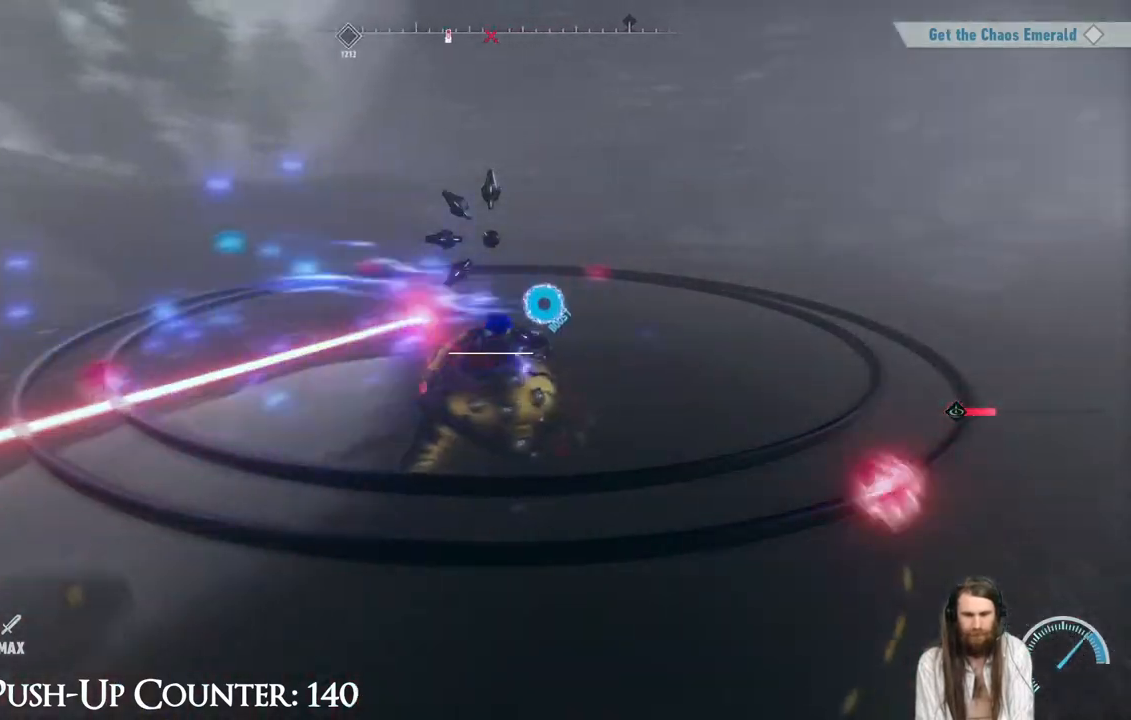
{"buttons": [], "left_stick": "center", "right_stick": "center", "events": [[367, "R2", "up"]]}
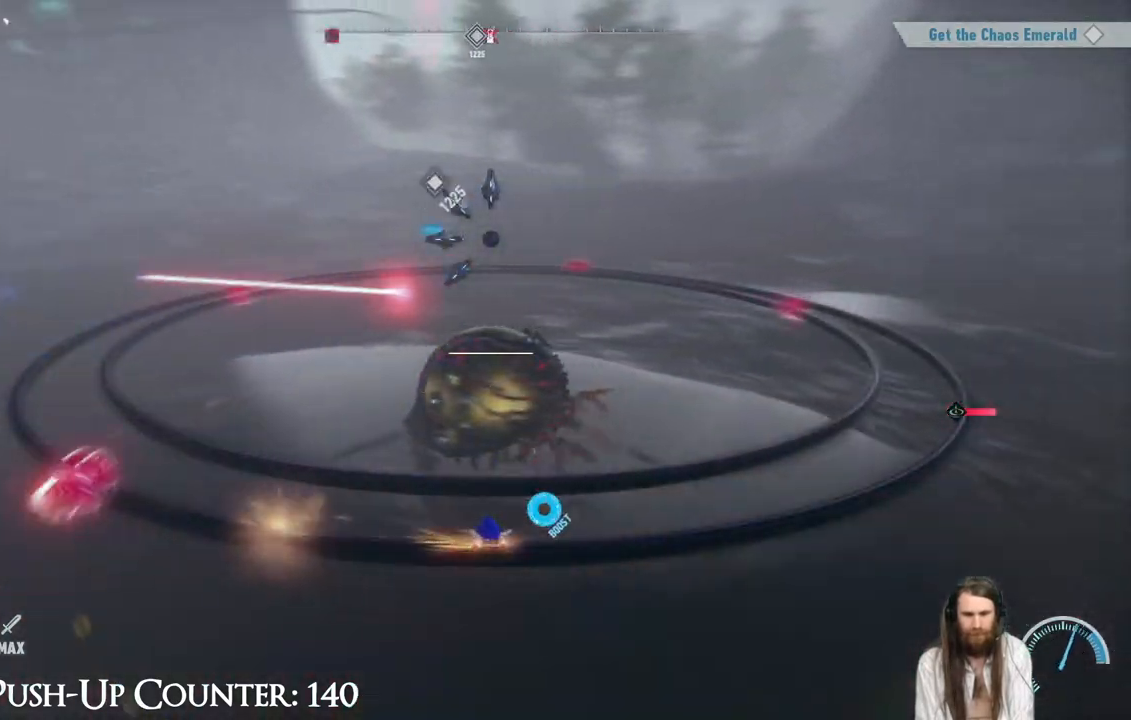
{"buttons": [], "left_stick": "center", "right_stick": "center", "events": []}
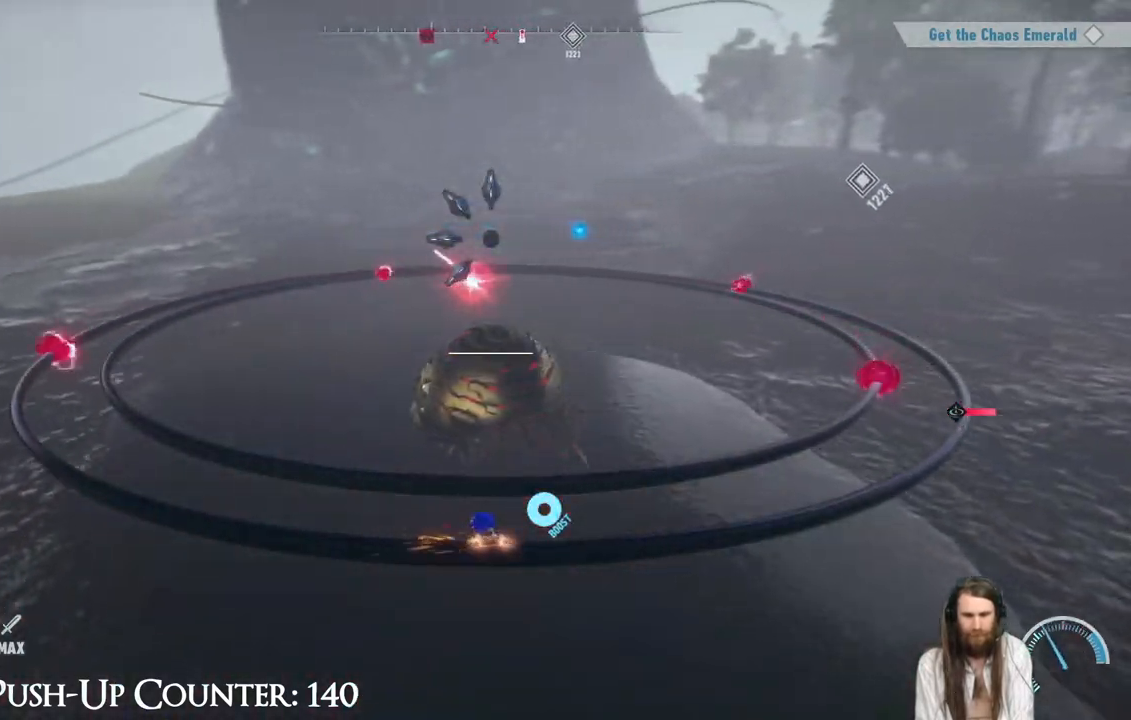
{"buttons": [], "left_stick": "center", "right_stick": "center", "events": []}
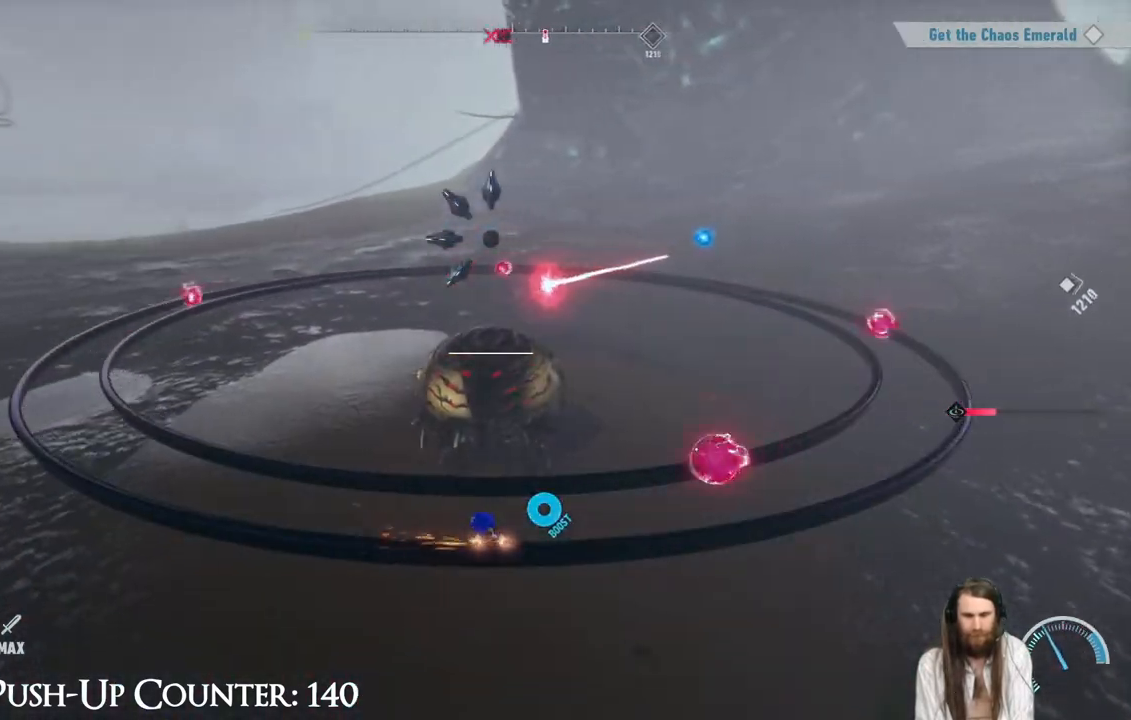
{"buttons": [], "left_stick": "center", "right_stick": "center", "events": []}
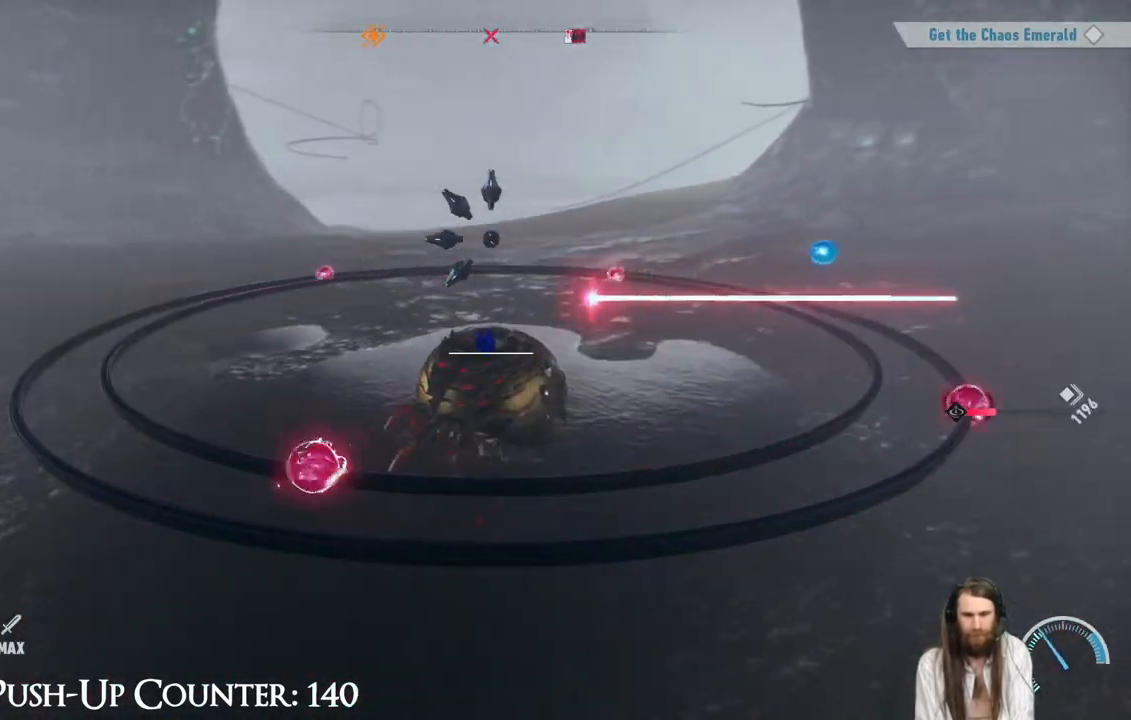
{"buttons": ["A"], "left_stick": "center", "right_stick": "center", "events": [[483, "A", "down"]]}
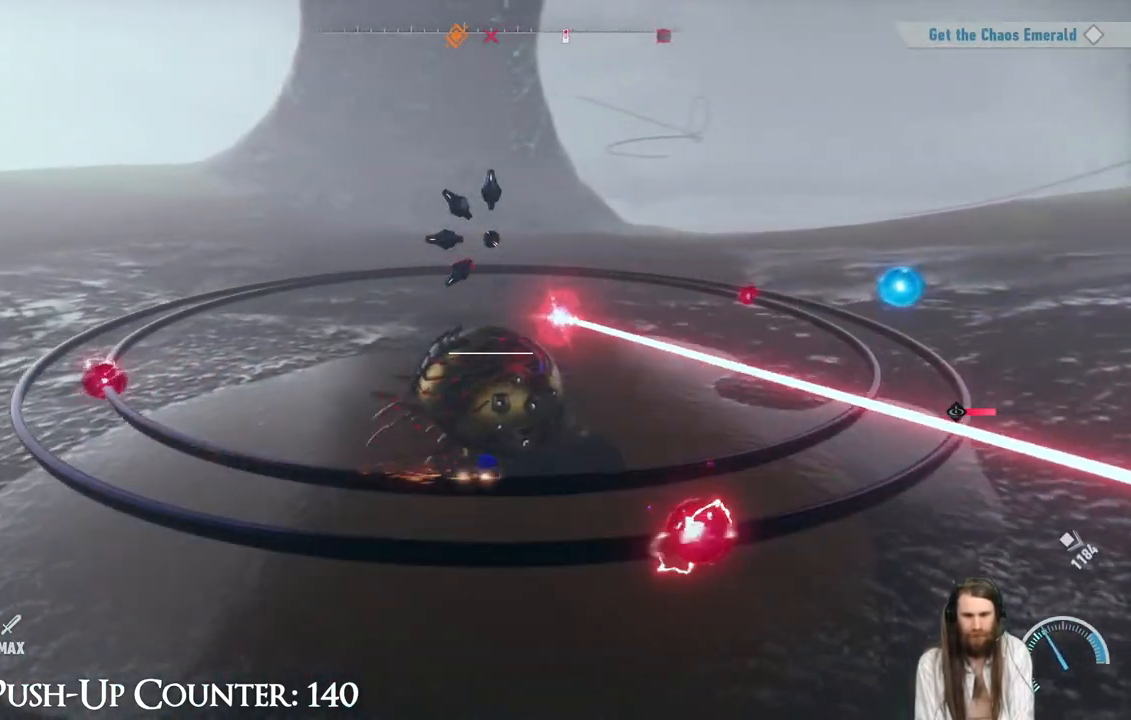
{"buttons": ["A"], "left_stick": "center", "right_stick": "center", "events": []}
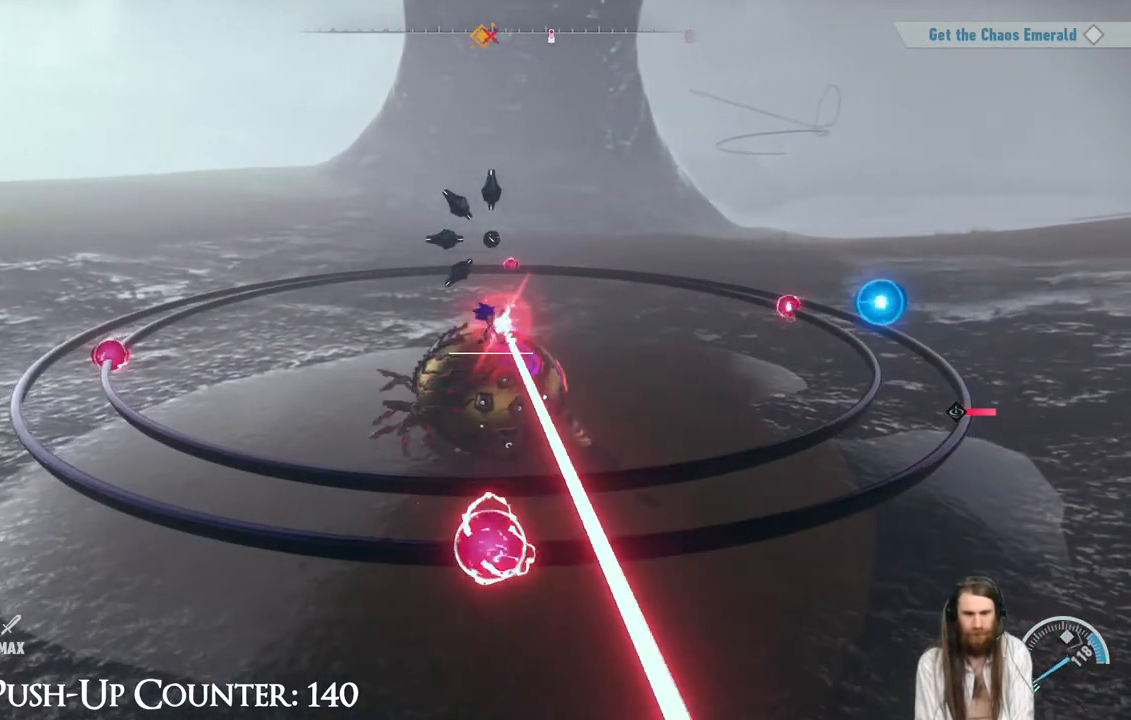
{"buttons": [], "left_stick": "center", "right_stick": "center", "events": [[233, "A", "up"]]}
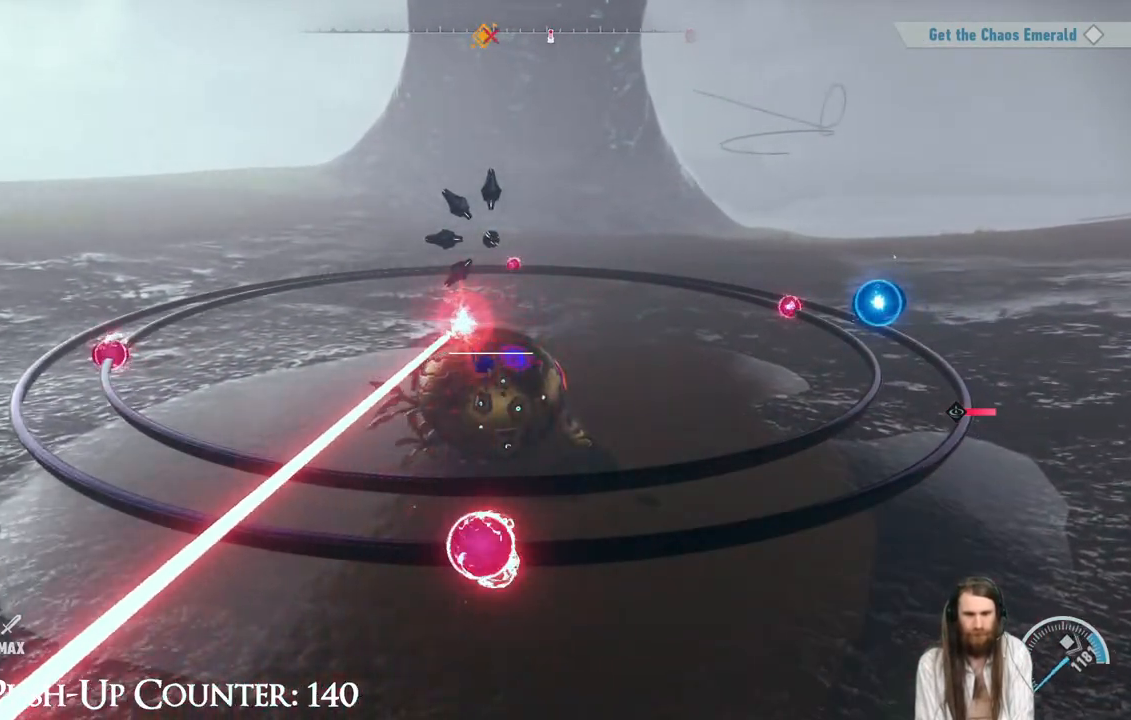
{"buttons": [], "left_stick": "center", "right_stick": "center", "events": []}
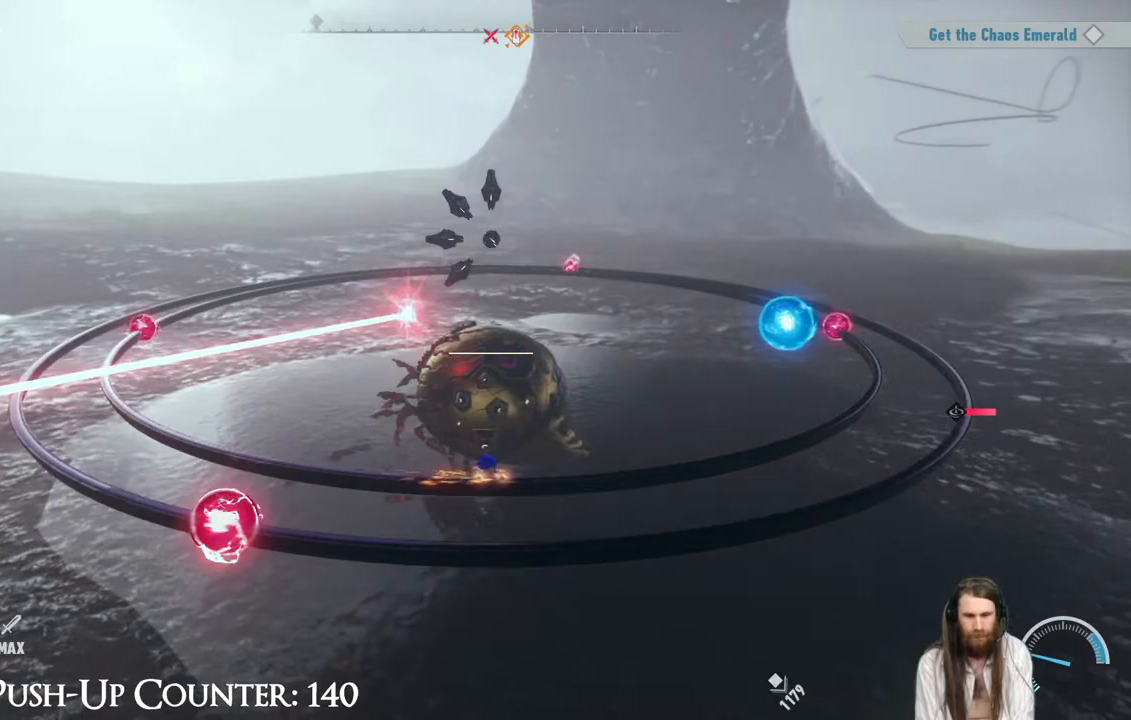
{"buttons": ["R1"], "left_stick": "center", "right_stick": "center", "events": [[283, "R1", "down"]]}
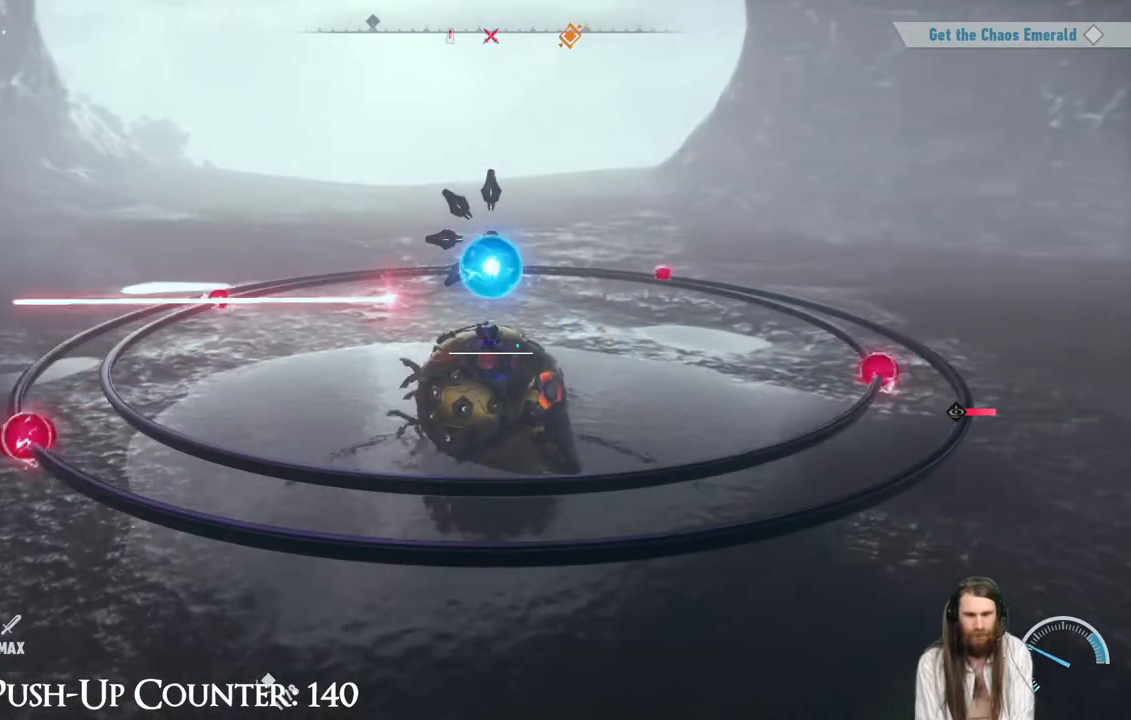
{"buttons": [], "left_stick": "center", "right_stick": "center", "events": [[150, "R1", "up"]]}
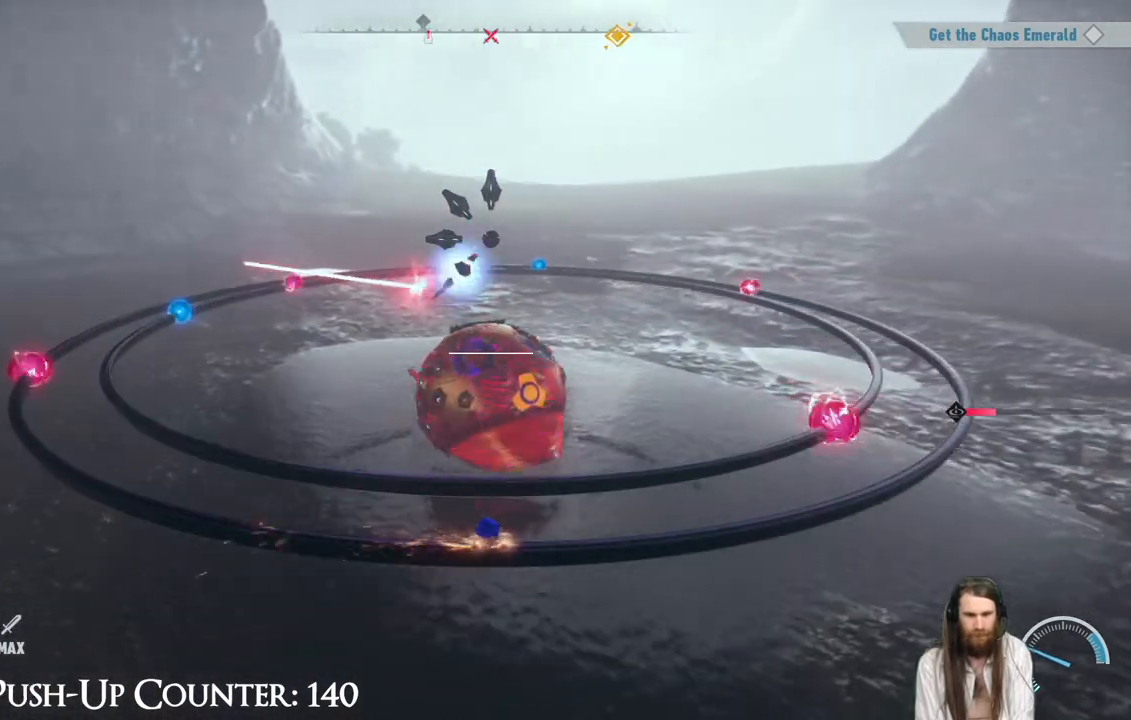
{"buttons": [], "left_stick": "center", "right_stick": "center", "events": []}
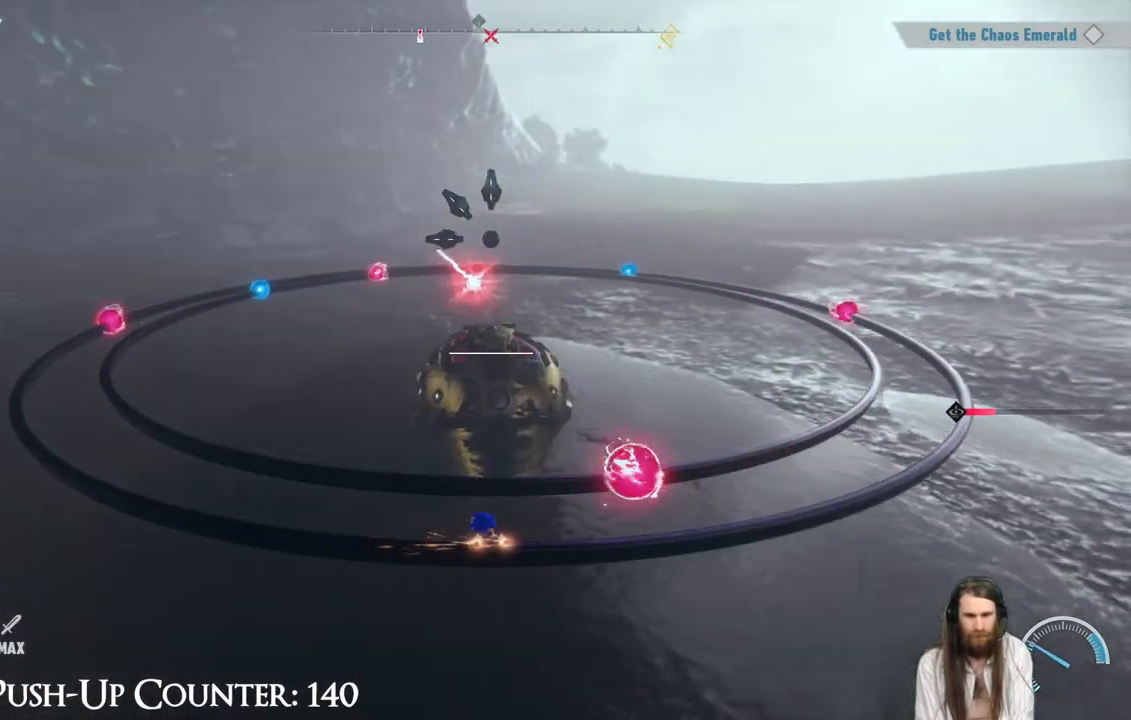
{"buttons": ["L1"], "left_stick": "center", "right_stick": "center", "events": [[150, "R2", "down"], [300, "R2", "up"], [400, "L1", "down"]]}
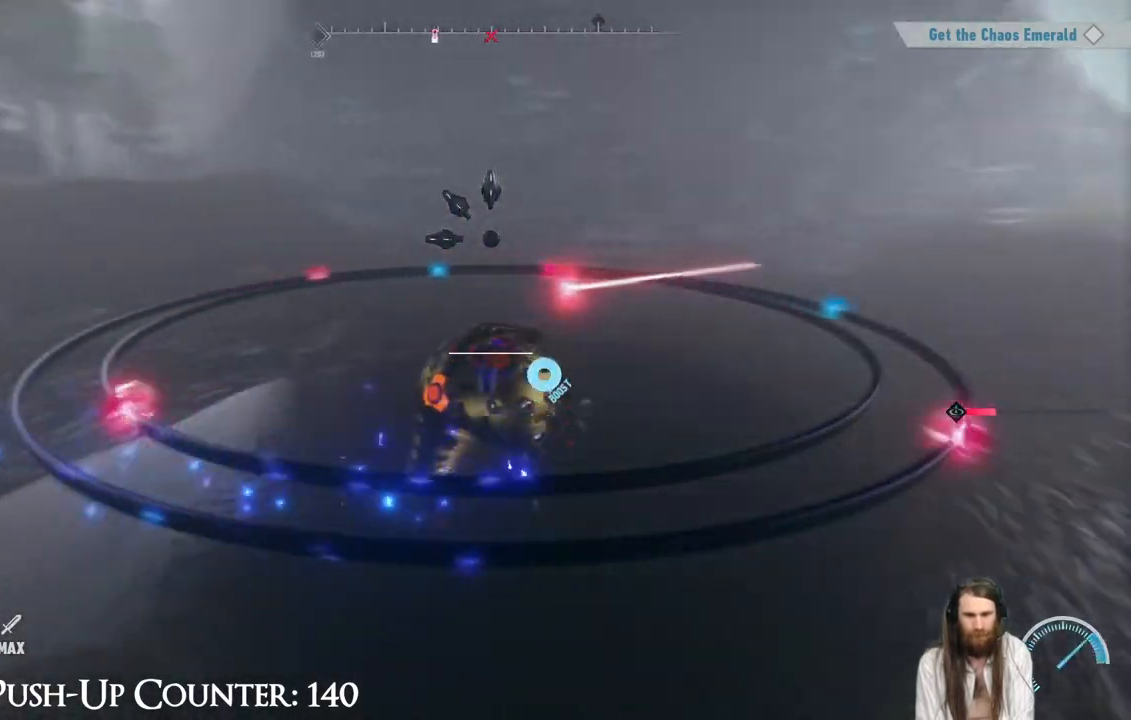
{"buttons": ["R2"], "left_stick": "center", "right_stick": "center", "events": [[100, "L1", "up"], [483, "R2", "down"]]}
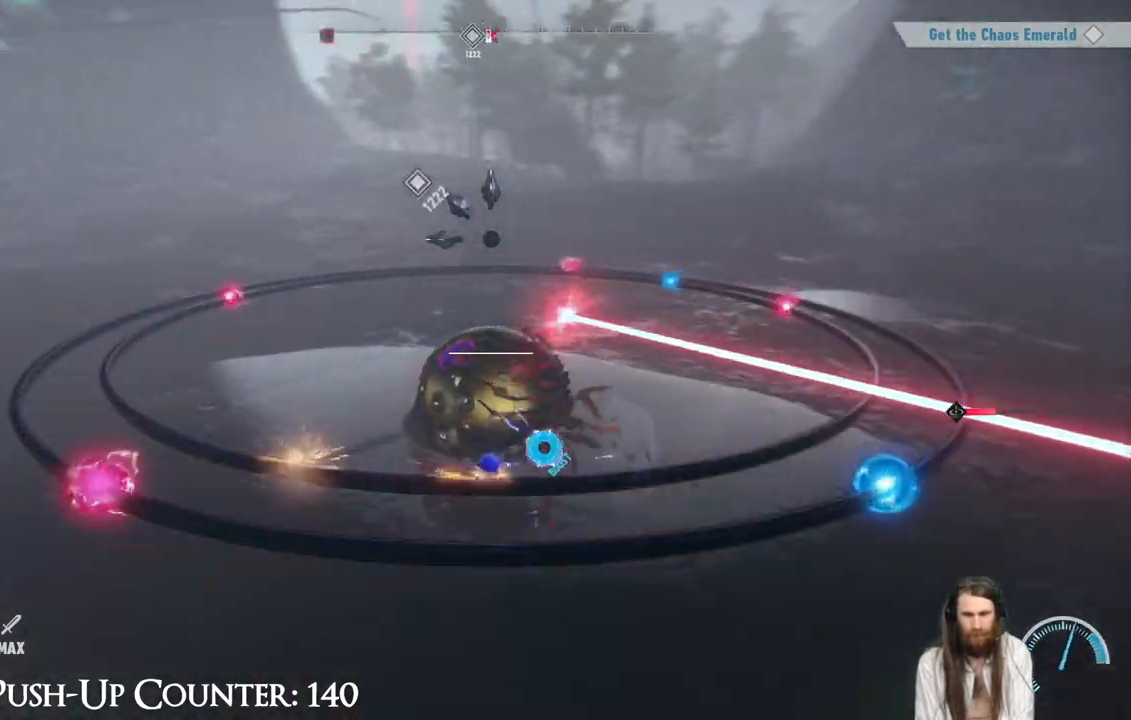
{"buttons": ["A"], "left_stick": "center", "right_stick": "center", "events": [[100, "R2", "up"], [183, "A", "down"]]}
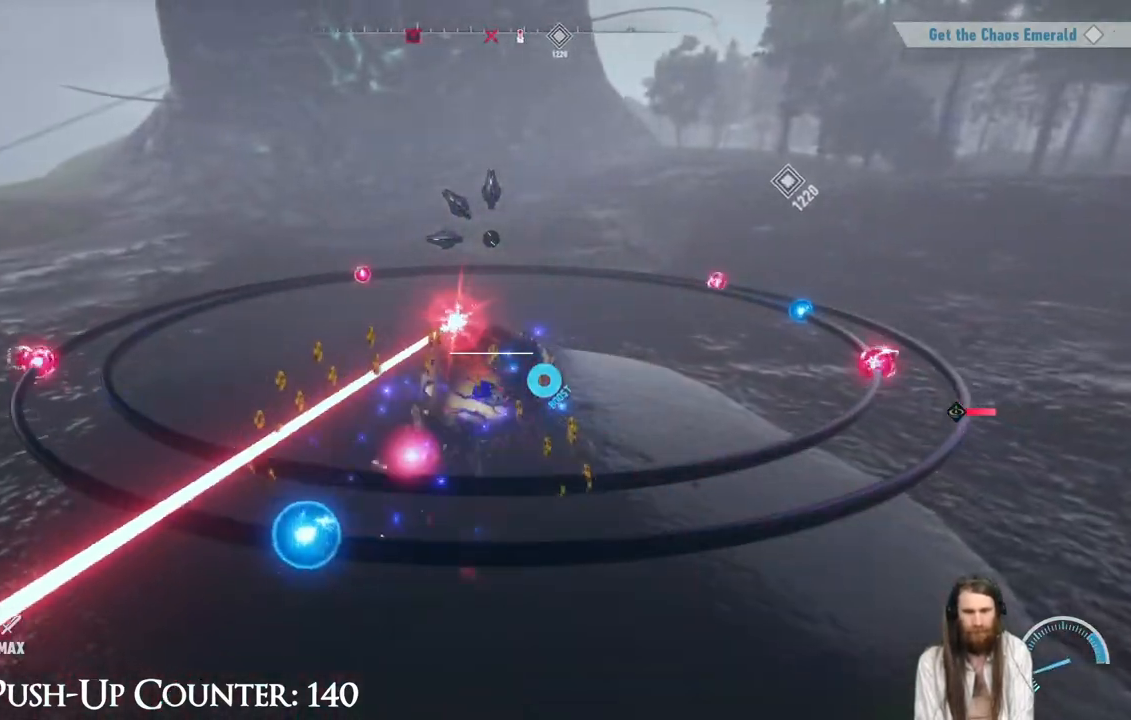
{"buttons": [], "left_stick": "center", "right_stick": "center", "events": [[50, "A", "up"], [100, "R1", "down"], [267, "R1", "up"]]}
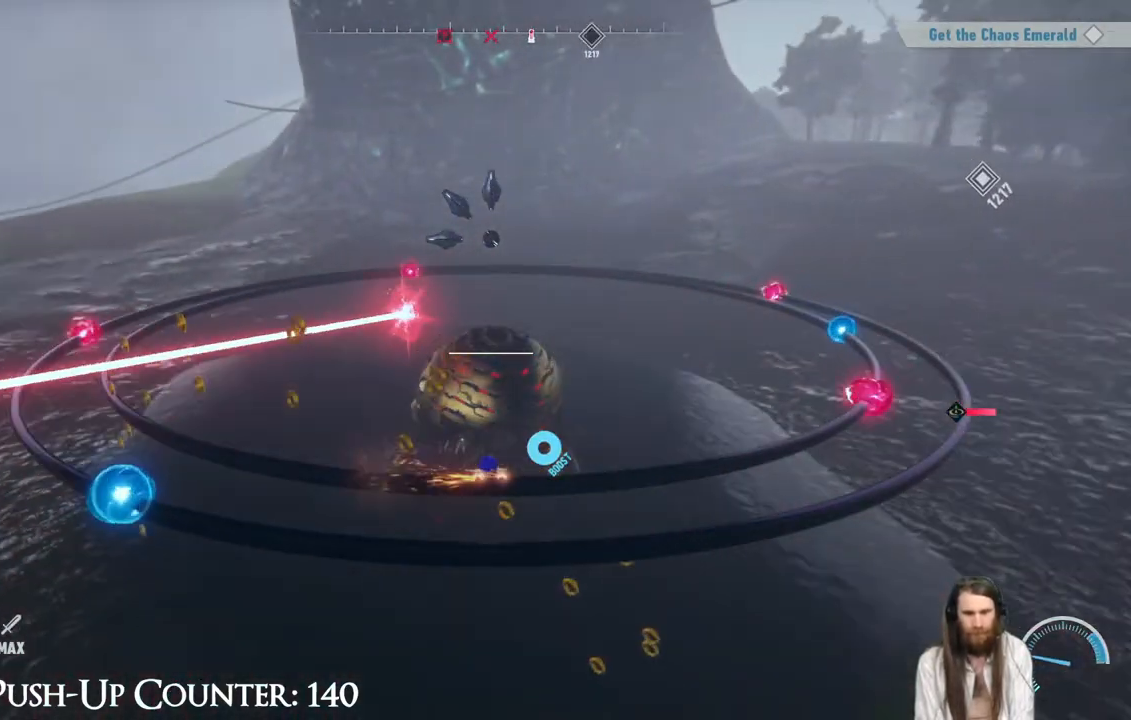
{"buttons": ["A"], "left_stick": "center", "right_stick": "center", "events": [[500, "A", "down"]]}
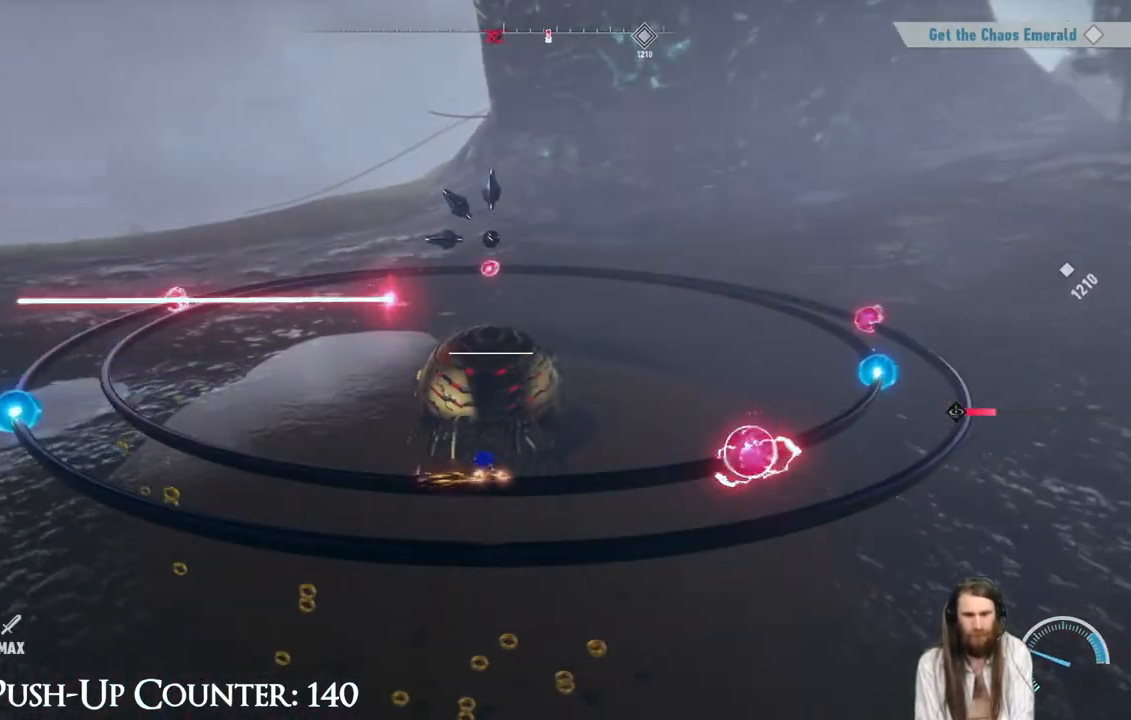
{"buttons": [], "left_stick": "right", "right_stick": "center", "events": [[283, "left_stick", "right"], [500, "A", "up"]]}
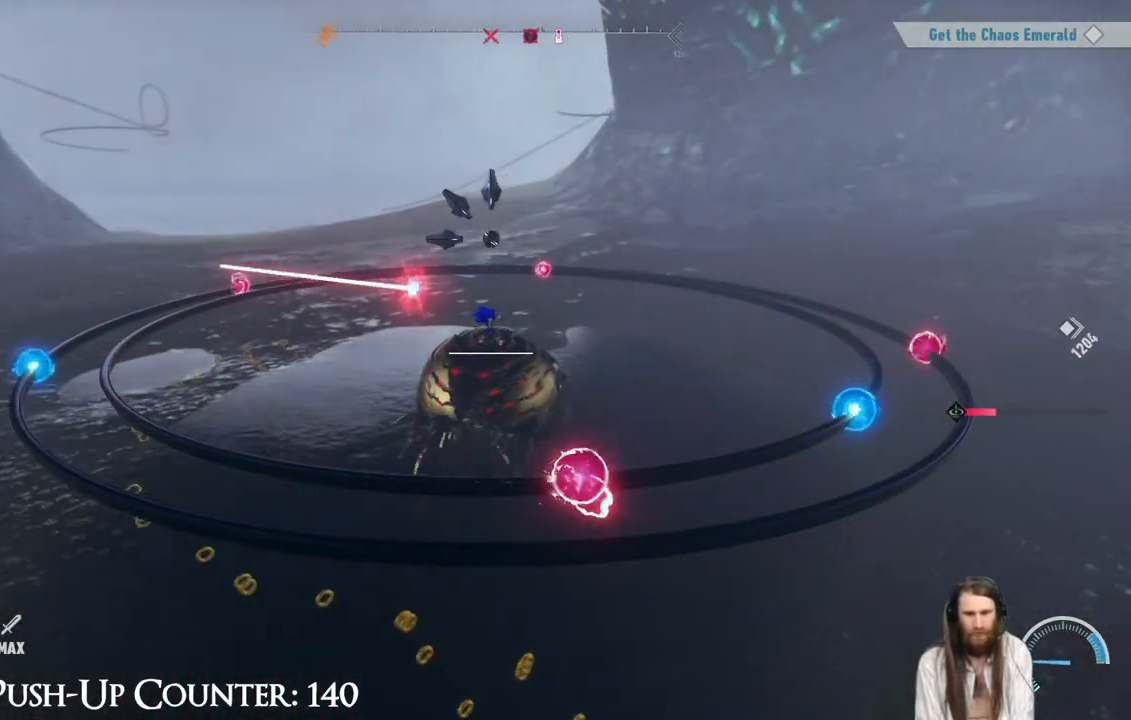
{"buttons": [], "left_stick": "right", "right_stick": "center", "events": []}
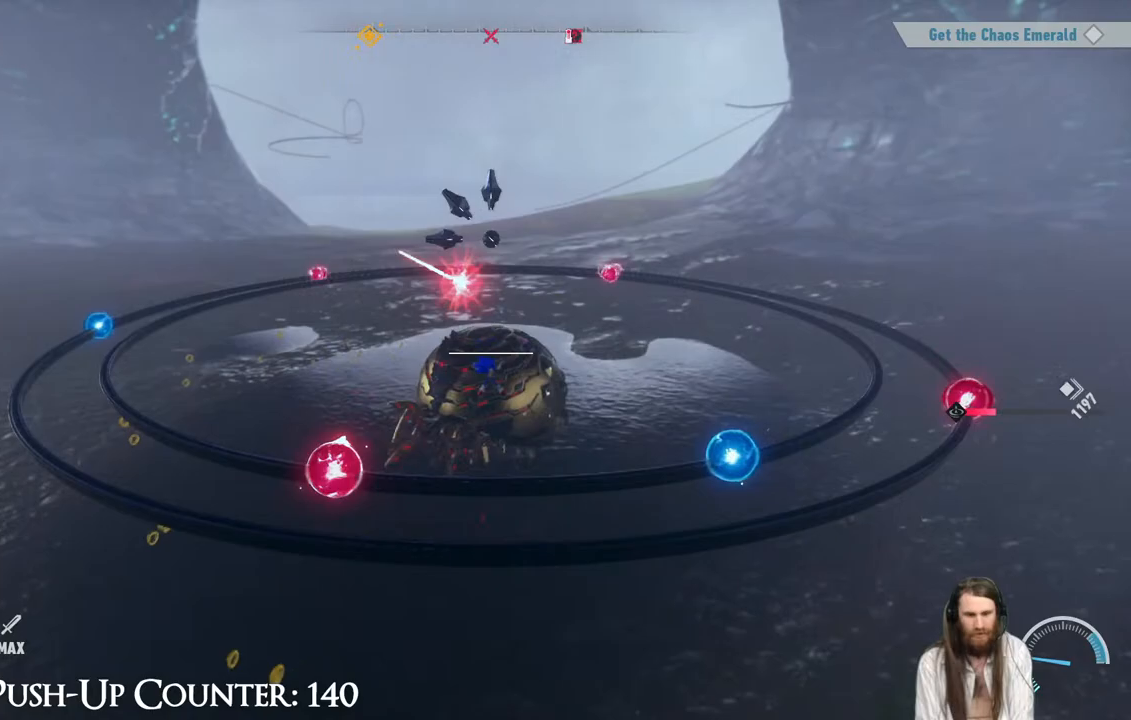
{"buttons": [], "left_stick": "right", "right_stick": "center", "events": []}
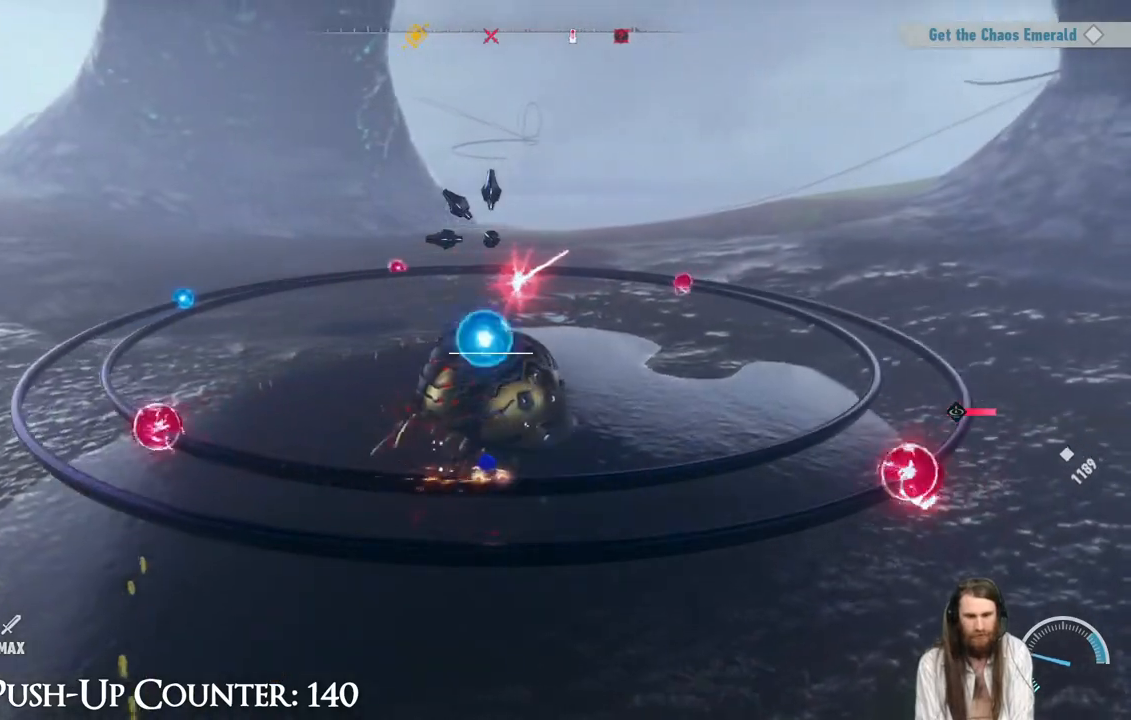
{"buttons": [], "left_stick": "center", "right_stick": "center", "events": [[383, "left_stick", "center"]]}
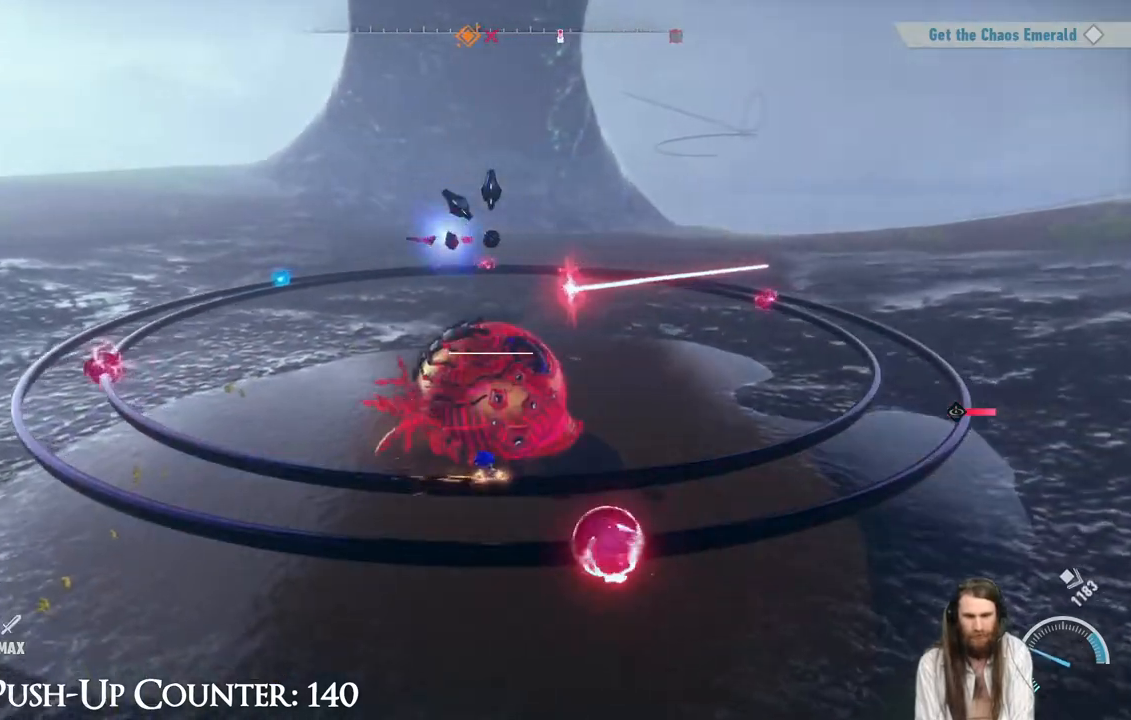
{"buttons": ["R1"], "left_stick": "center", "right_stick": "center", "events": [[383, "R1", "down"]]}